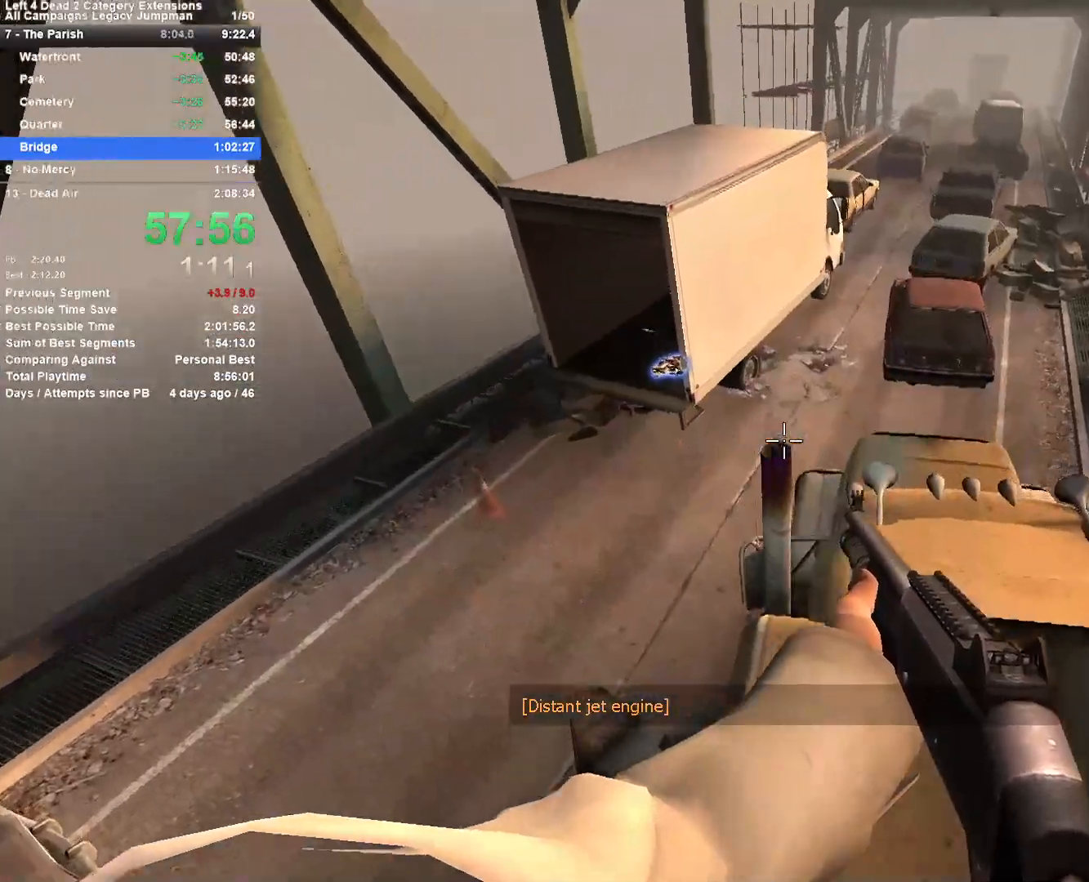
Gameplay with keyboard and mouse; each line is a JSON object with the keys and mouse buttons held at the frame after it. "events" lists presses ("down") and releases ("up") of "1", "2", "3", "4", "5", "a", "alt", "c", "ctrl", "d", "e", "f", "q", "r", "s", "shift", "space", "tab", "v", "w", "x", "z", "mouse_left", "mouse_middle", "mouse_right", "mouse_mb4", "mouse_mb5", "mouse_wheel_up" and "mouse_wheel_down" between this image and that frame as [ms after this image, input, new state], when the widget could be followed in between. "mouse_left", "mouse_middle", "mouse_right", "mouse_mb4", "mouse_mb5", "mouse_wheel_up", "mouse_wheel_down" = the "left", "middle", "right", "mb4", "mb5", "wheel_up", "wheel_down" buttons of the "mouse" list. No other keys are recorded. Mouse movement is not recorded.
{"keys": ["r", "w"], "mouse": [], "events": [[50, "shift", "up"], [250, "w", "down"], [300, "d", "up"], [383, "r", "down"]]}
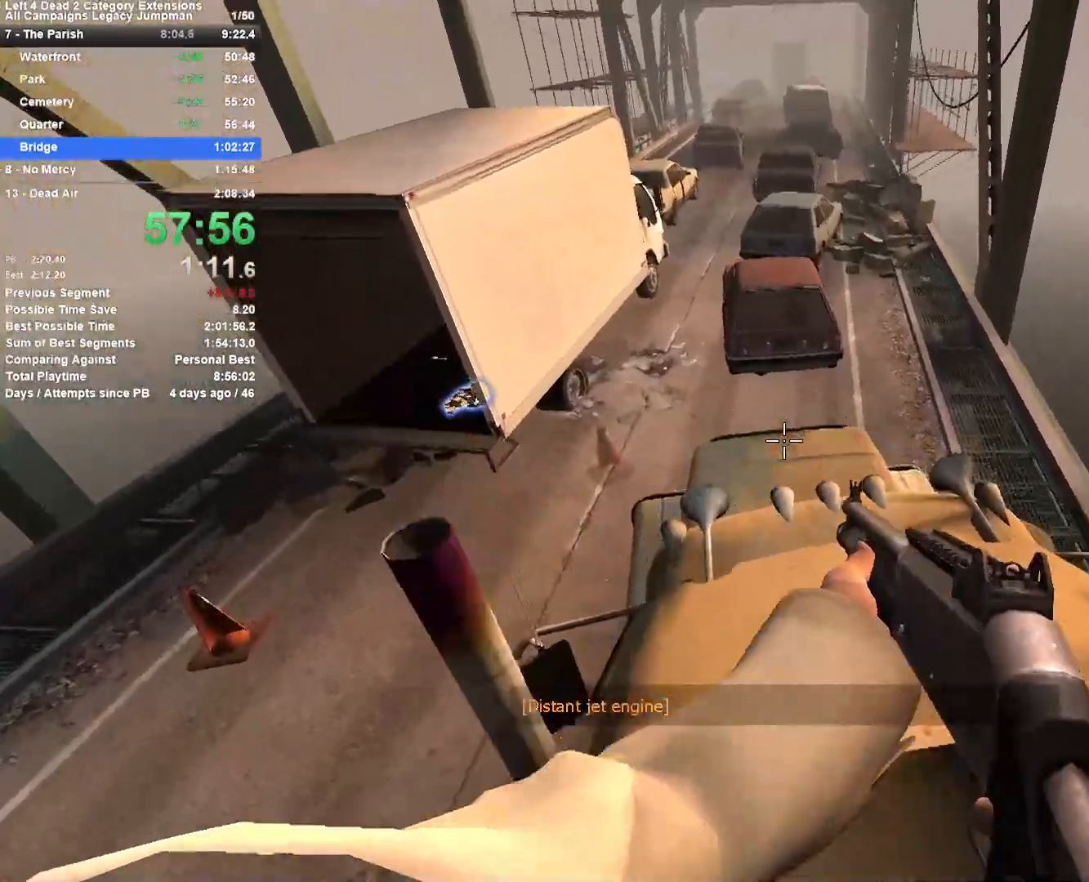
{"keys": ["w"], "mouse": [], "events": [[33, "r", "up"]]}
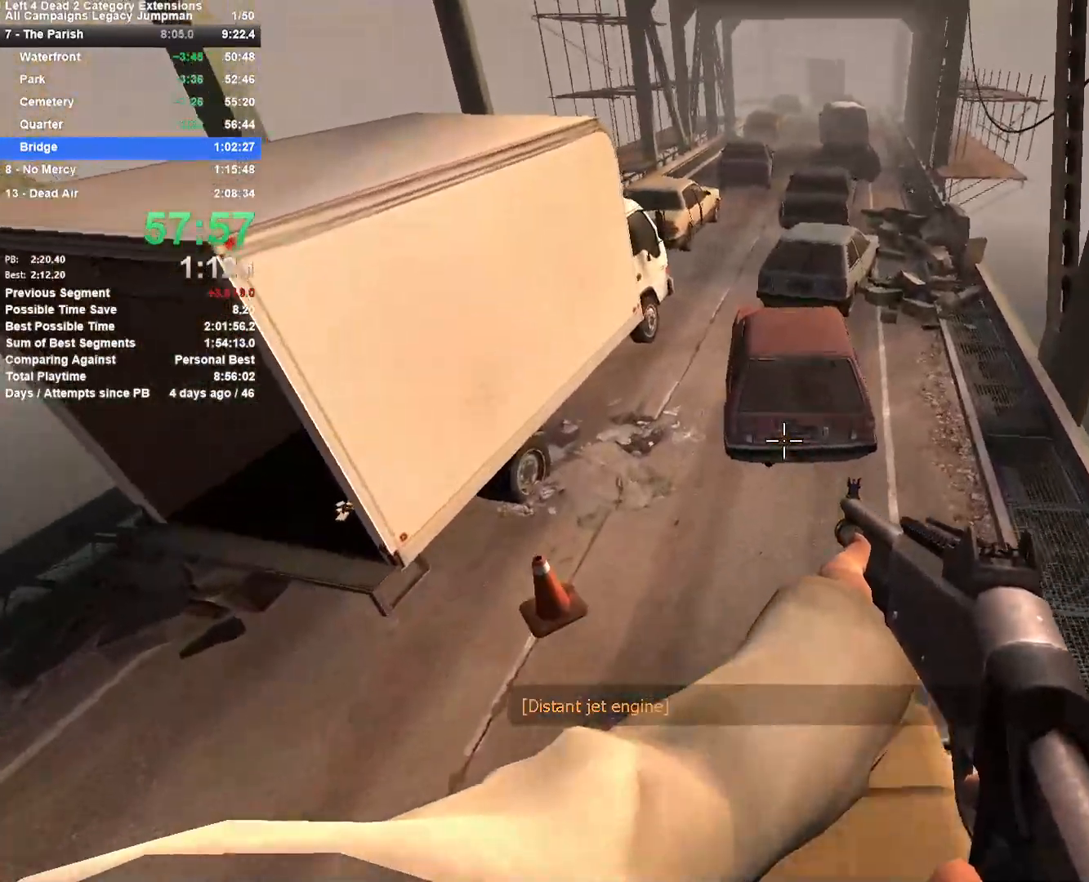
{"keys": ["d"], "mouse": [], "events": [[233, "space", "down"], [283, "d", "down"], [317, "w", "up"], [417, "space", "up"]]}
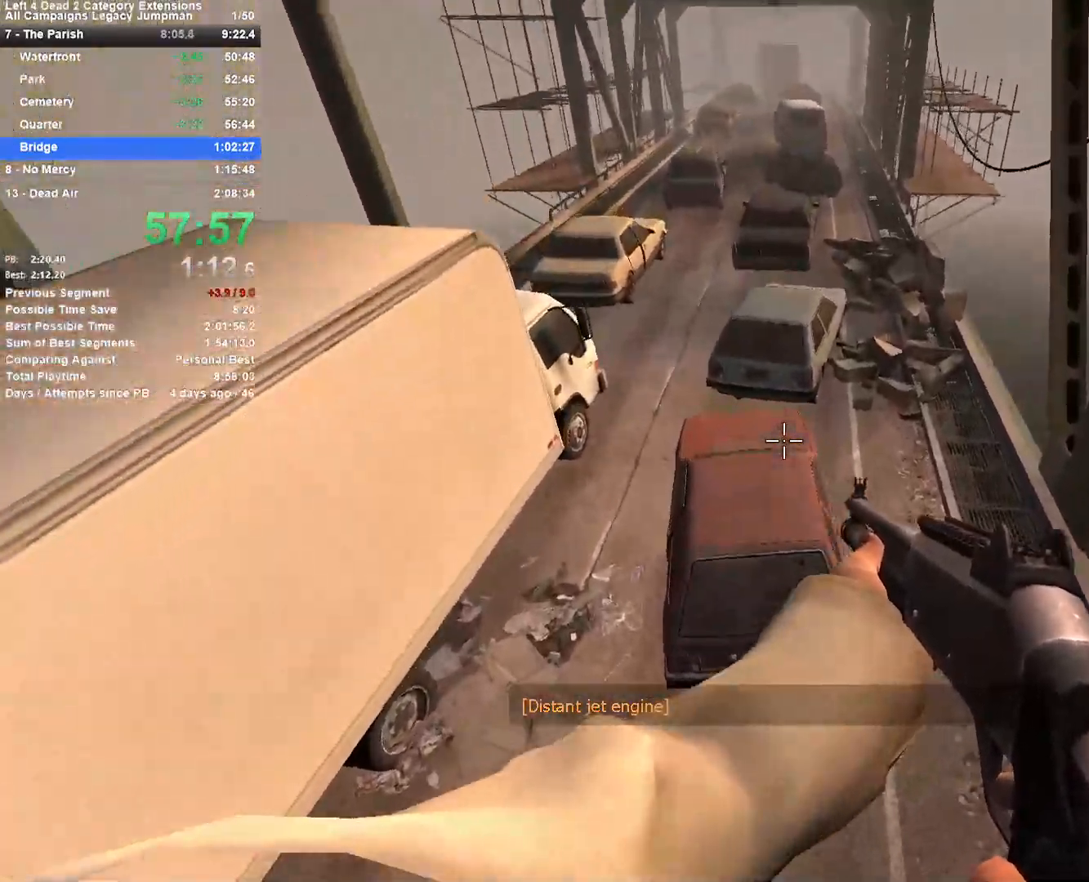
{"keys": ["a"], "mouse": [], "events": [[150, "a", "down"], [200, "d", "up"]]}
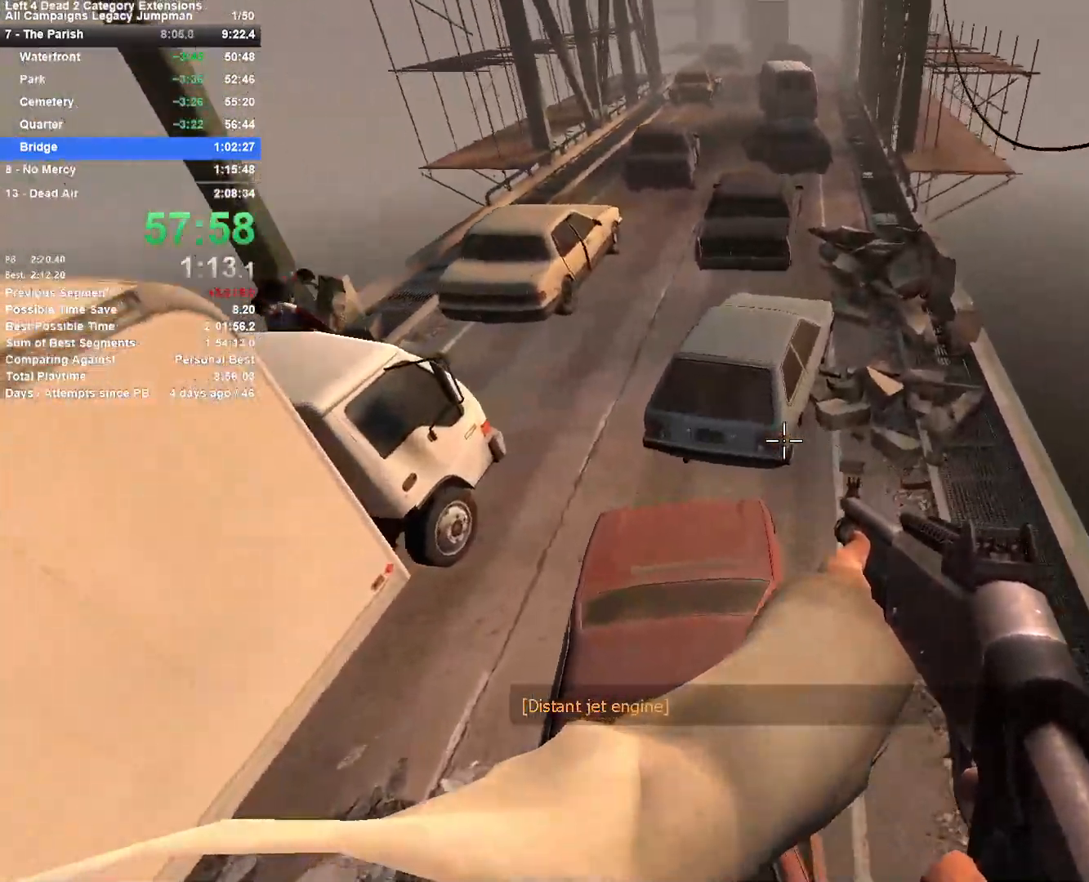
{"keys": ["d"], "mouse": [], "events": [[267, "space", "down"], [300, "a", "up"], [300, "d", "down"], [500, "space", "up"]]}
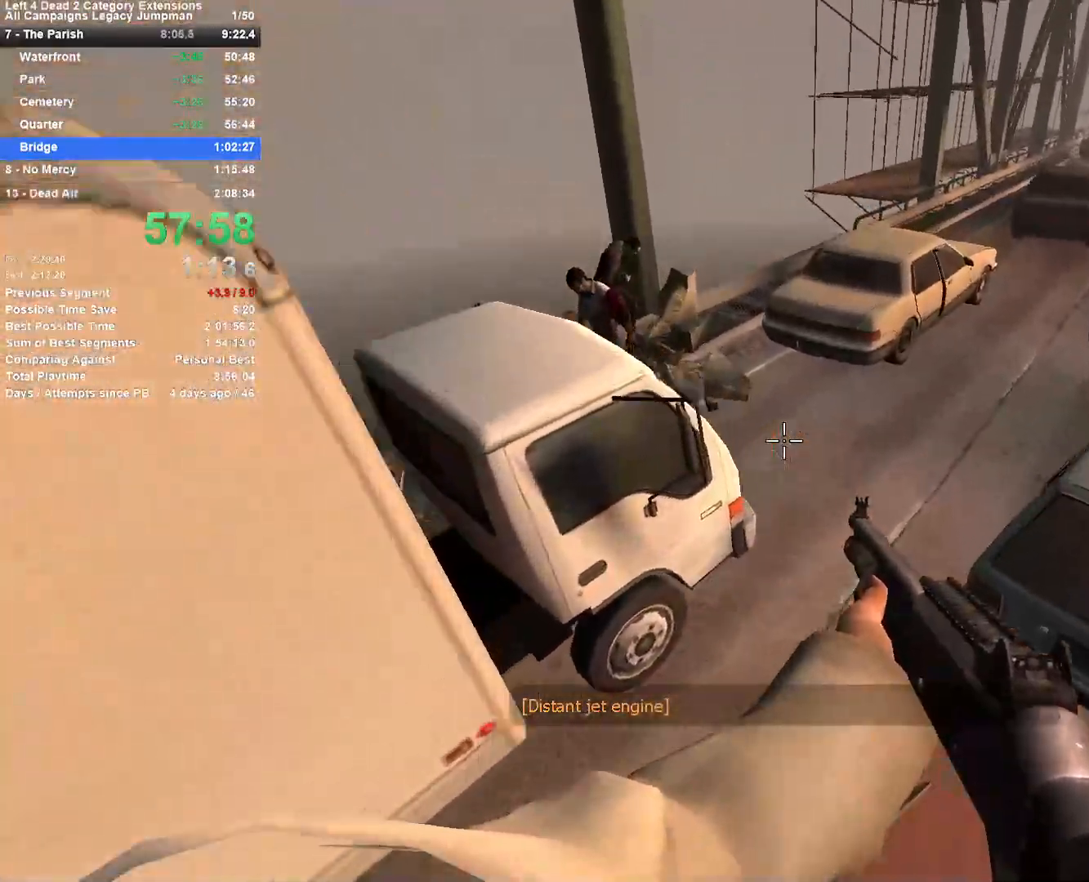
{"keys": ["d", "space"], "mouse": [], "events": [[317, "space", "down"]]}
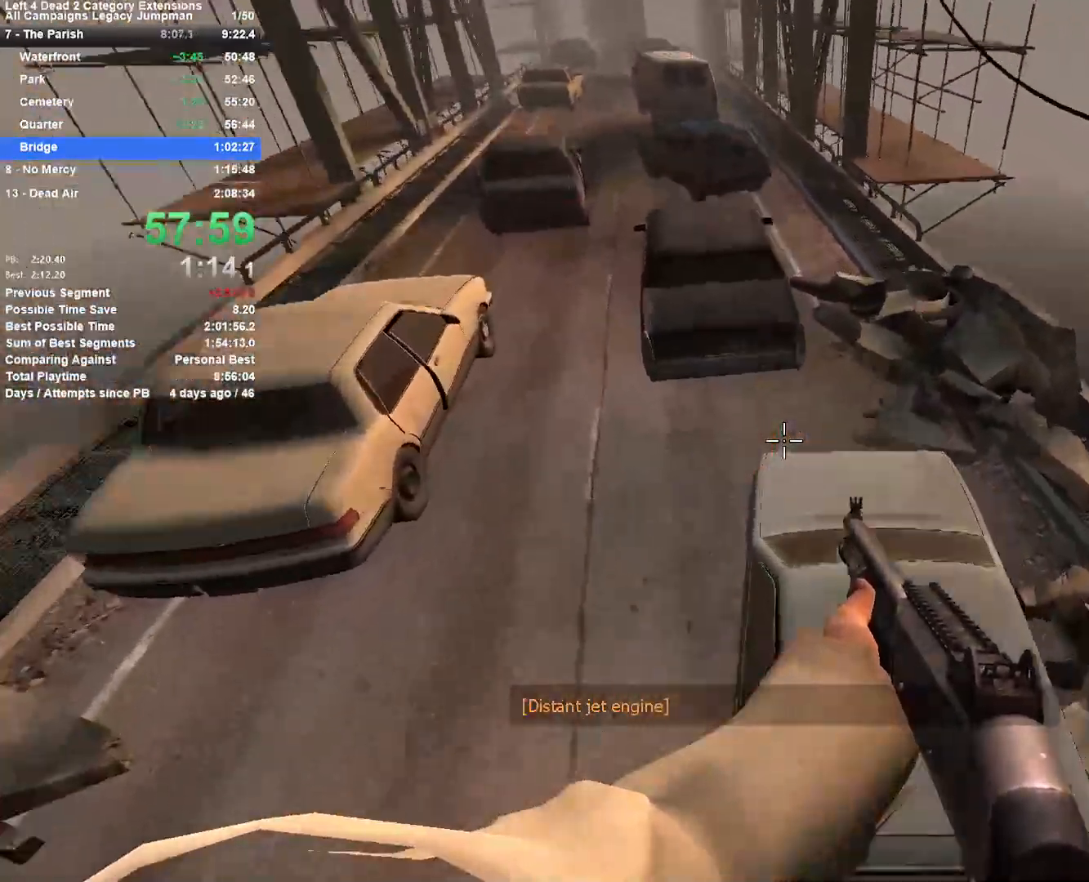
{"keys": ["a"], "mouse": [], "events": [[17, "space", "up"], [200, "d", "up"], [250, "a", "down"]]}
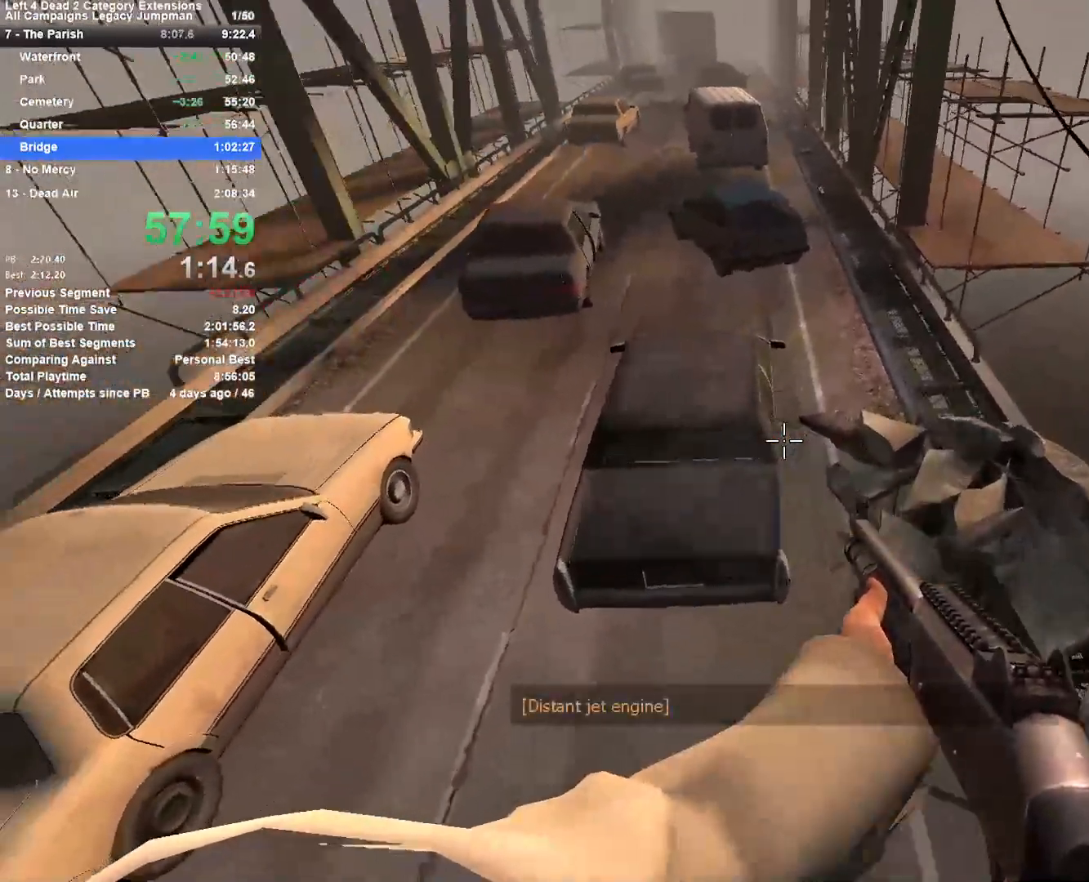
{"keys": ["w"], "mouse": [], "events": [[450, "a", "up"], [450, "w", "down"]]}
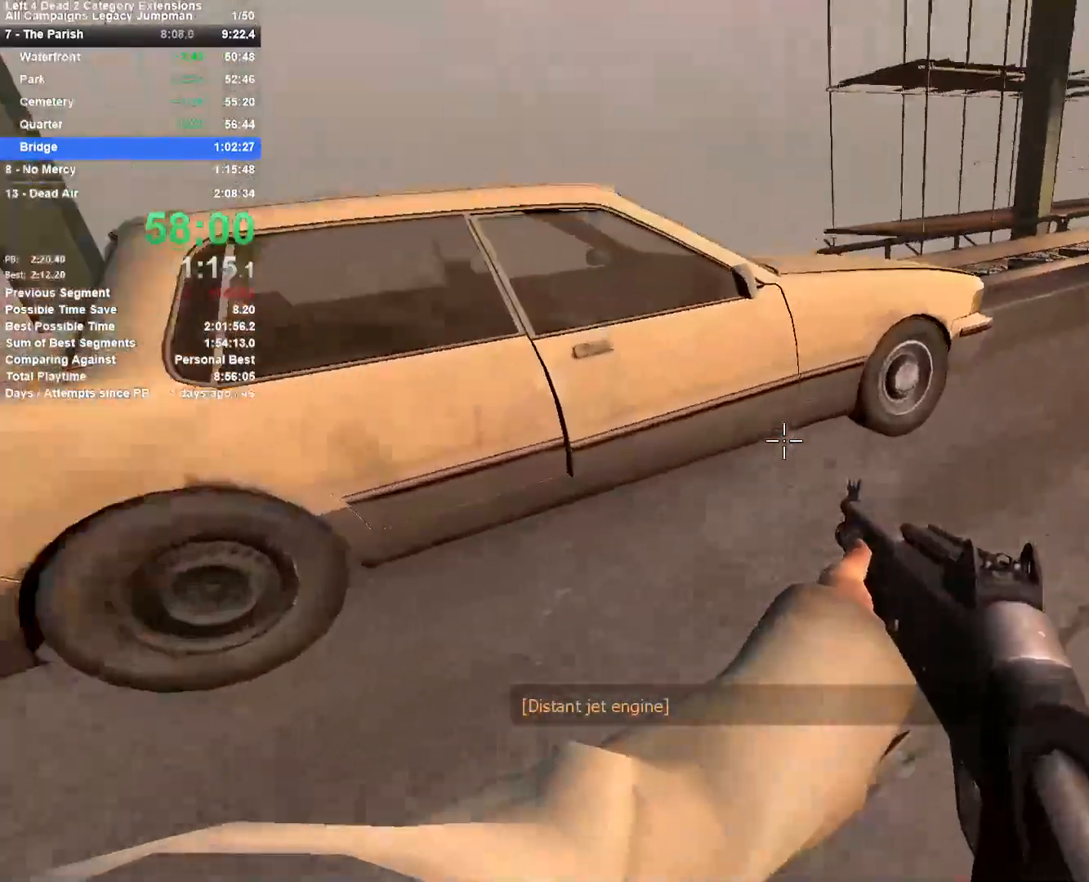
{"keys": ["d", "w"], "mouse": [], "events": [[183, "d", "down"], [367, "d", "up"], [467, "d", "down"]]}
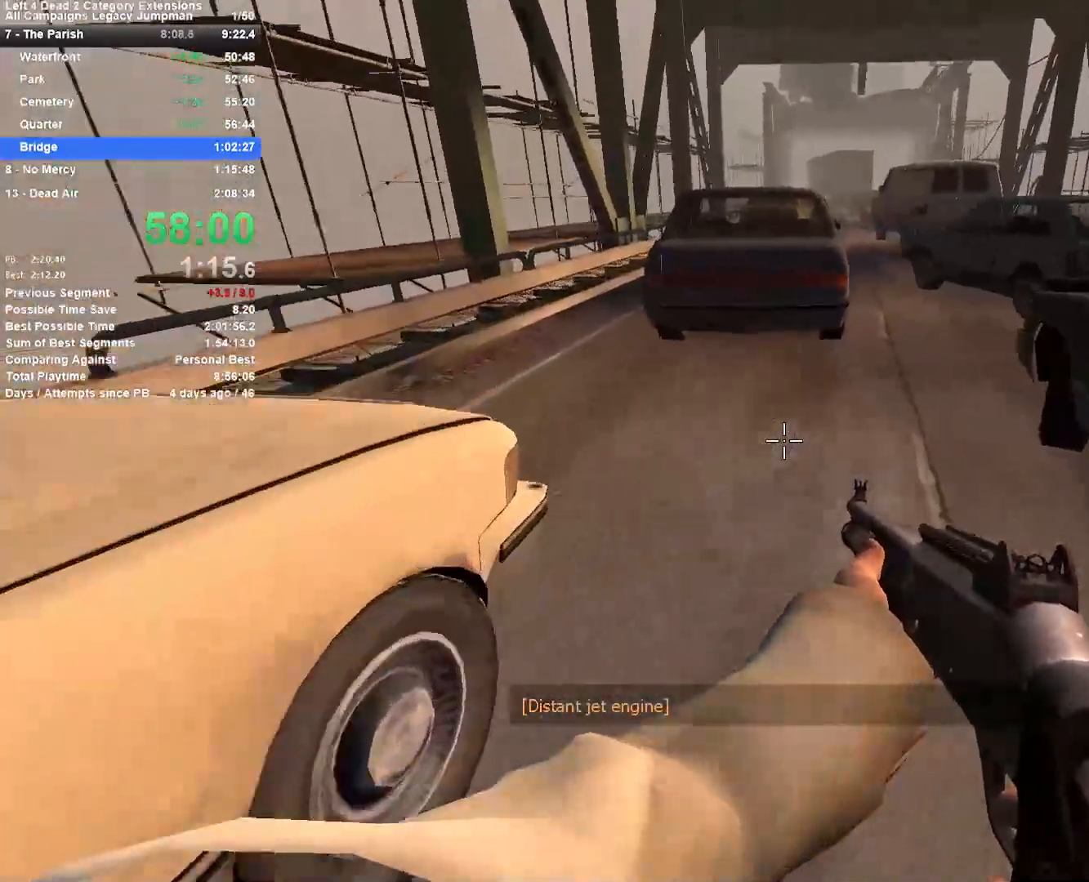
{"keys": ["a"], "mouse": [], "events": [[50, "space", "down"], [50, "w", "up"], [250, "a", "down"], [250, "d", "up"], [283, "space", "up"]]}
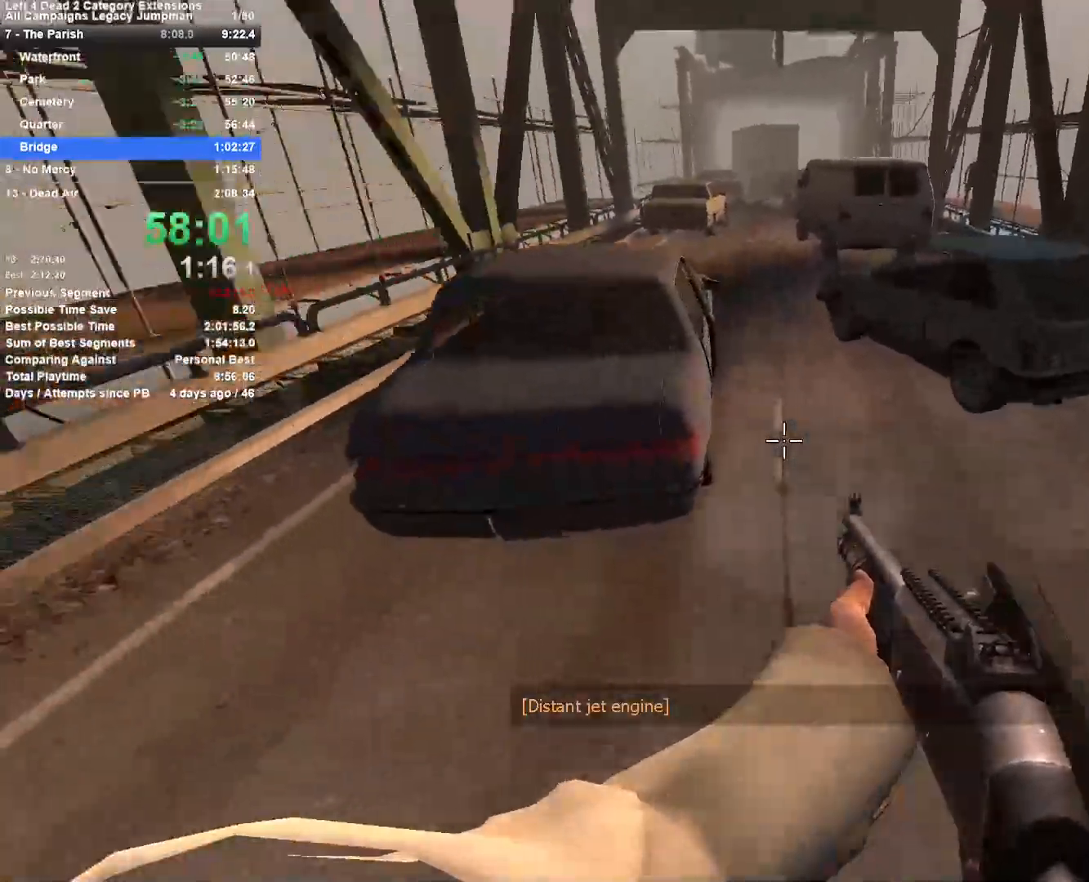
{"keys": ["a"], "mouse": [], "events": [[67, "a", "up"], [167, "d", "down"], [217, "space", "down"], [450, "a", "down"], [450, "d", "up"], [450, "space", "up"]]}
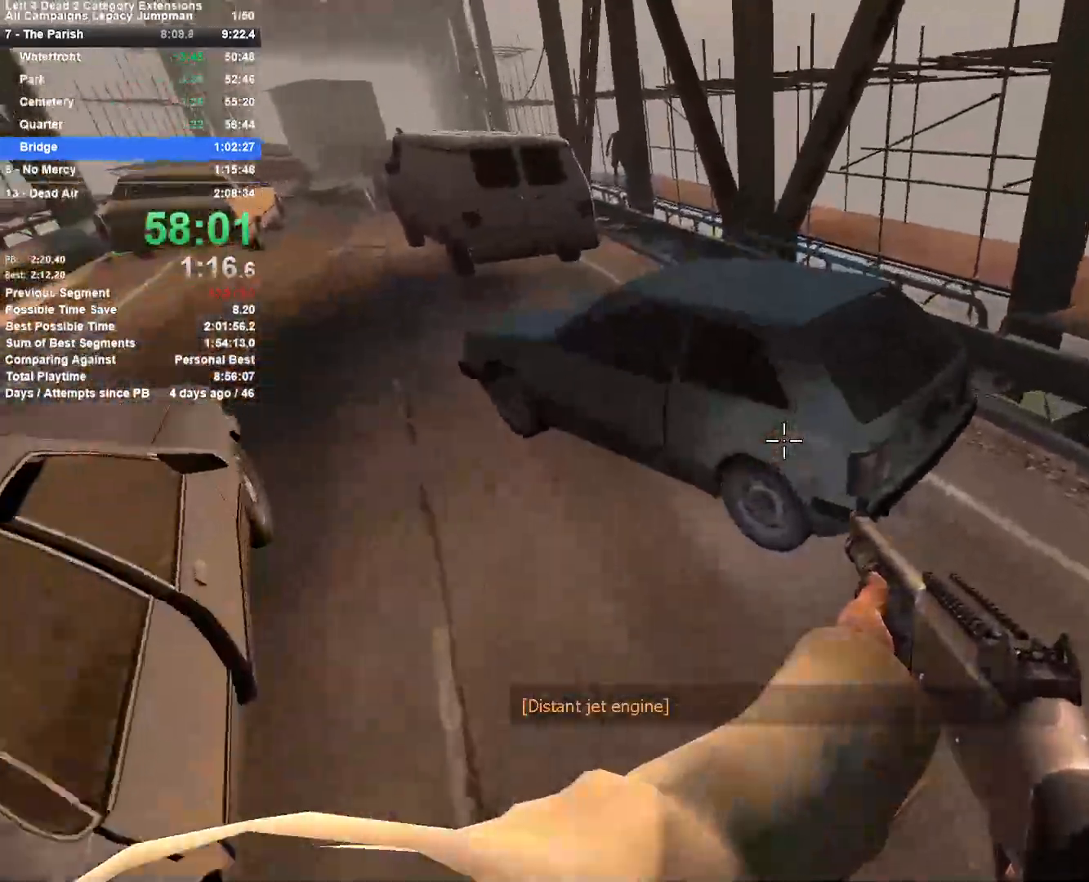
{"keys": ["d", "space"], "mouse": [], "events": [[317, "d", "down"], [317, "space", "down"], [367, "a", "up"]]}
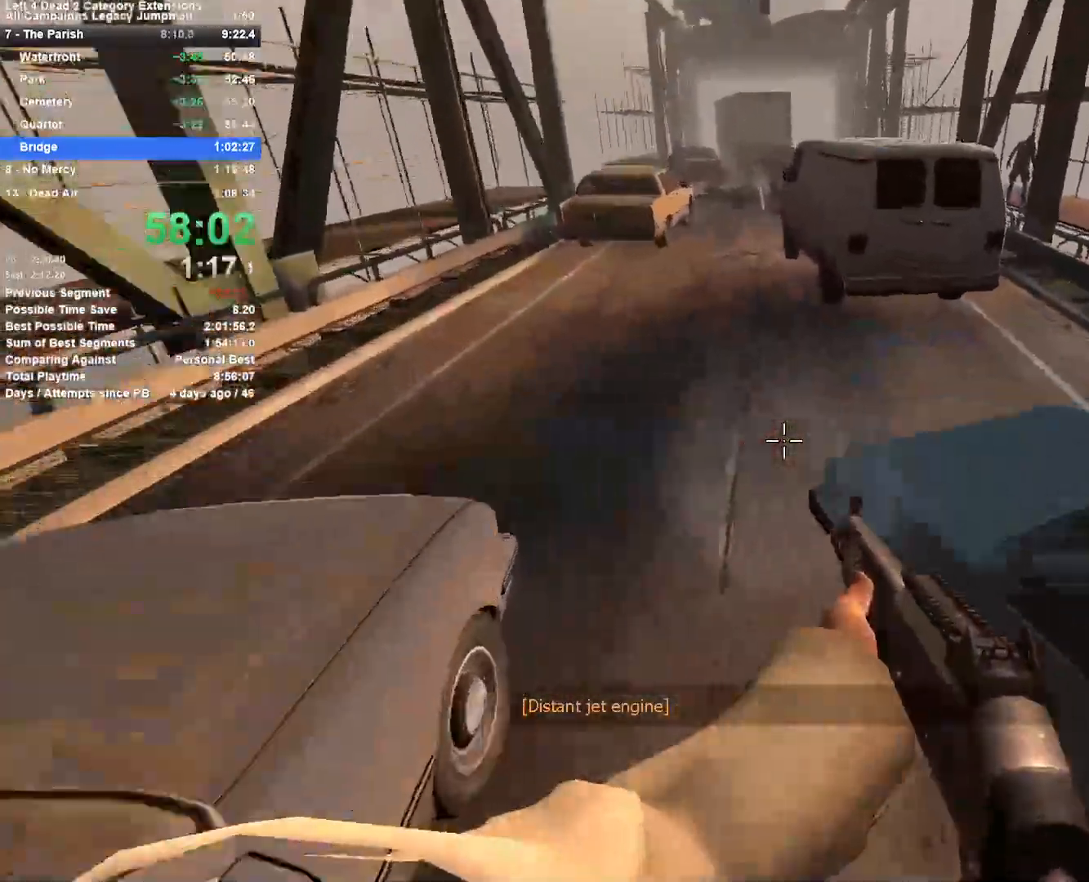
{"keys": ["a", "space"], "mouse": [], "events": [[67, "a", "down"], [67, "d", "up"], [67, "space", "up"], [433, "space", "down"]]}
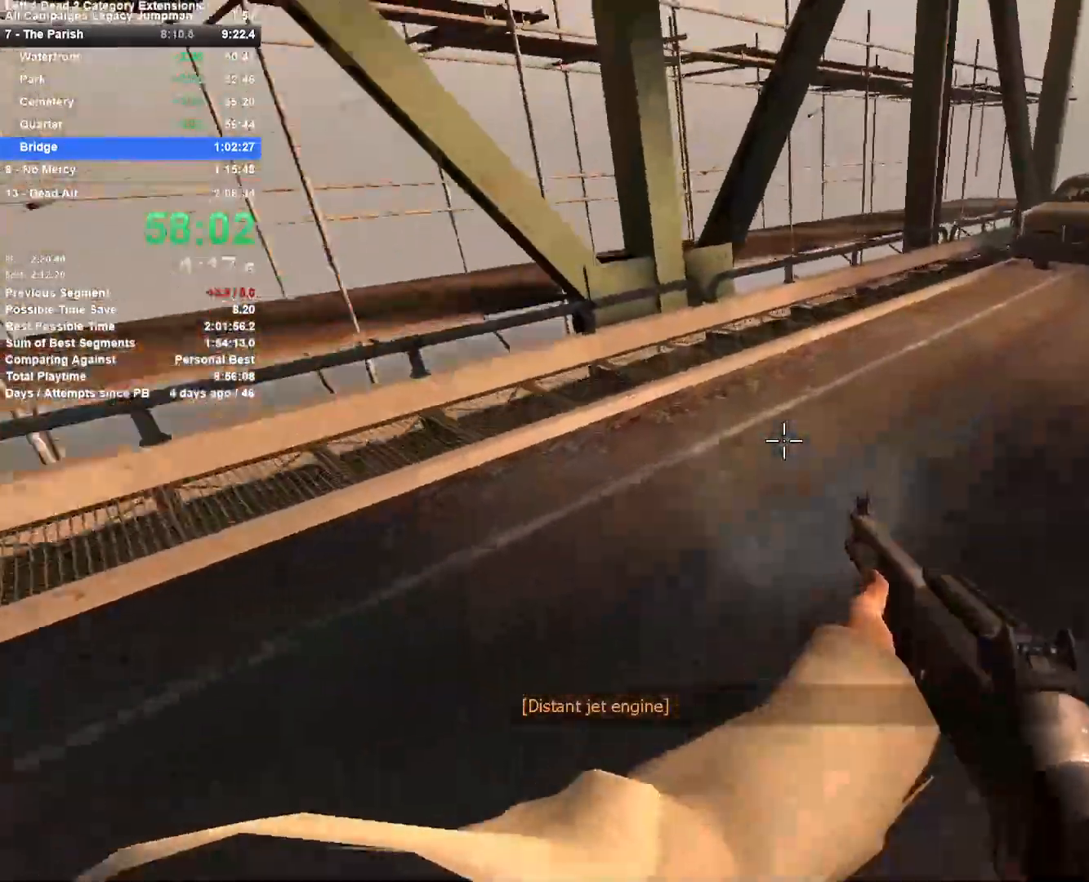
{"keys": ["d"], "mouse": [], "events": [[33, "a", "up"], [33, "d", "down"], [217, "space", "up"]]}
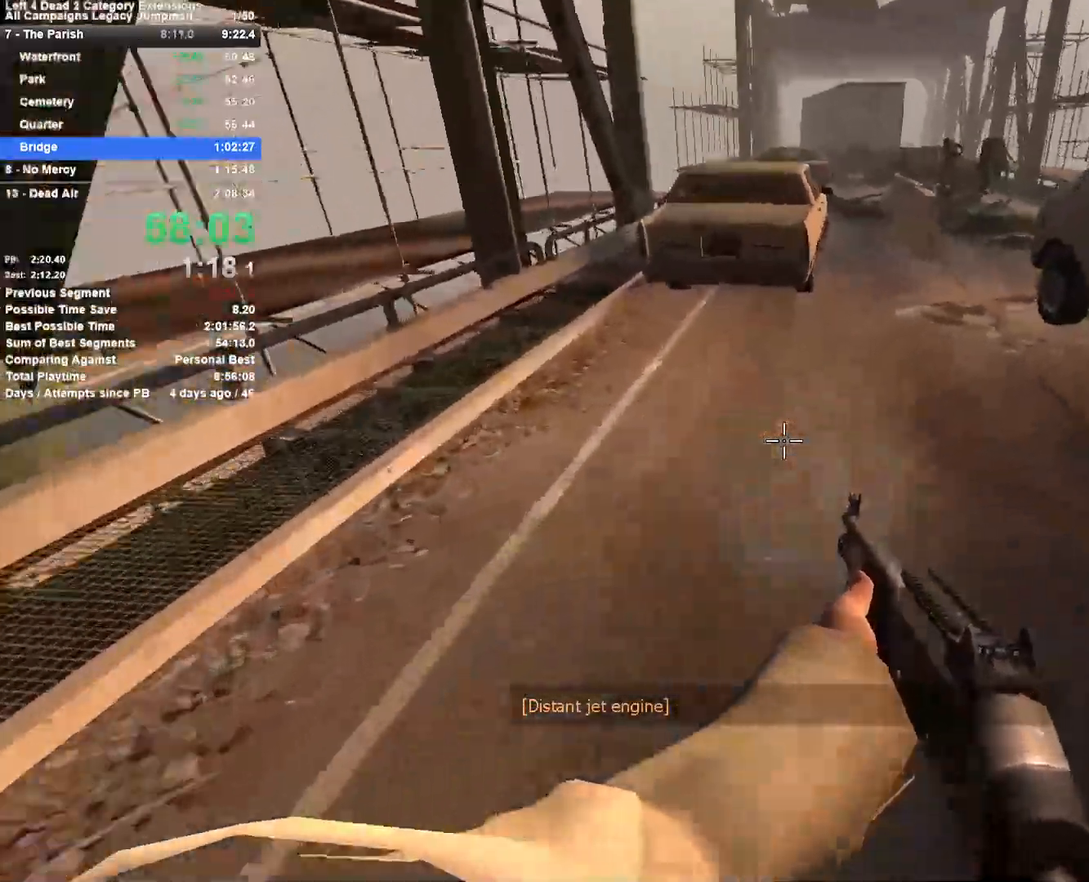
{"keys": ["a"], "mouse": [], "events": [[83, "space", "down"], [233, "a", "down"], [283, "d", "up"], [317, "space", "up"]]}
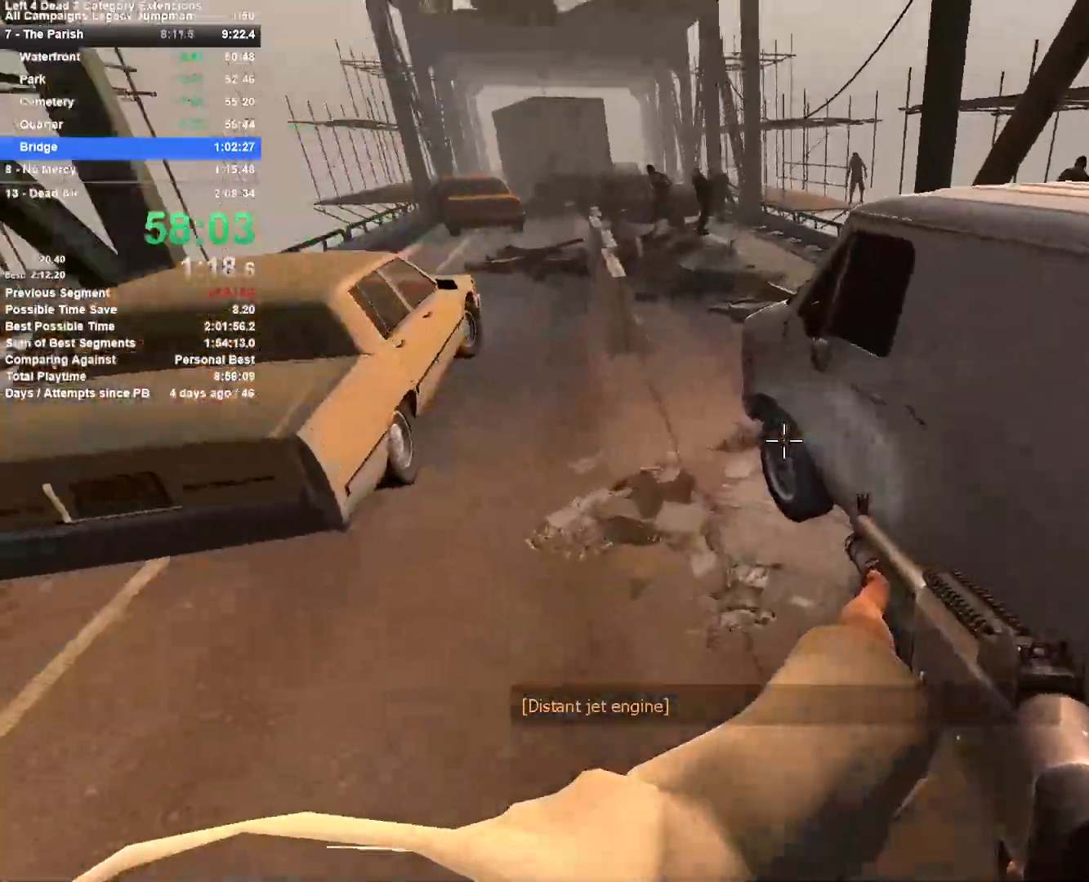
{"keys": ["d"], "mouse": [], "events": [[250, "a", "up"], [250, "d", "down"], [250, "space", "down"], [433, "space", "up"]]}
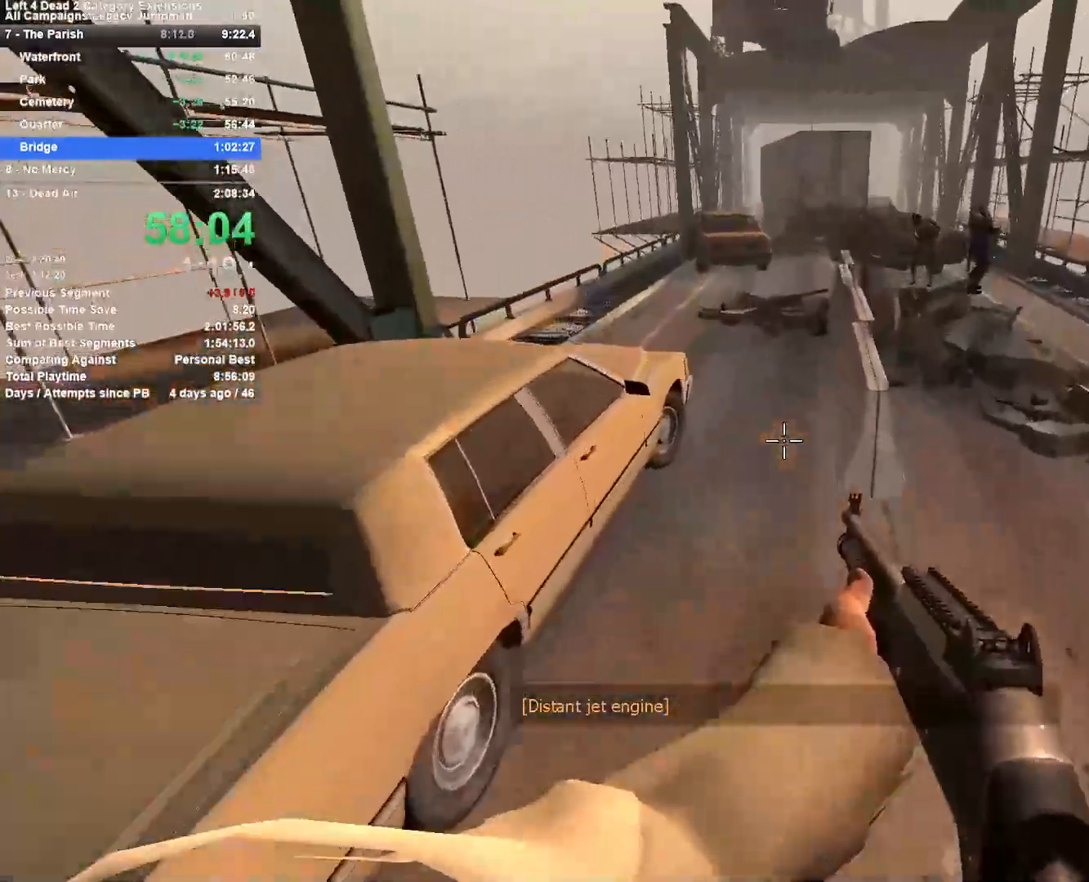
{"keys": ["d", "space"], "mouse": [], "events": [[117, "a", "down"], [117, "d", "up"], [350, "a", "up"], [350, "d", "down"], [350, "space", "down"]]}
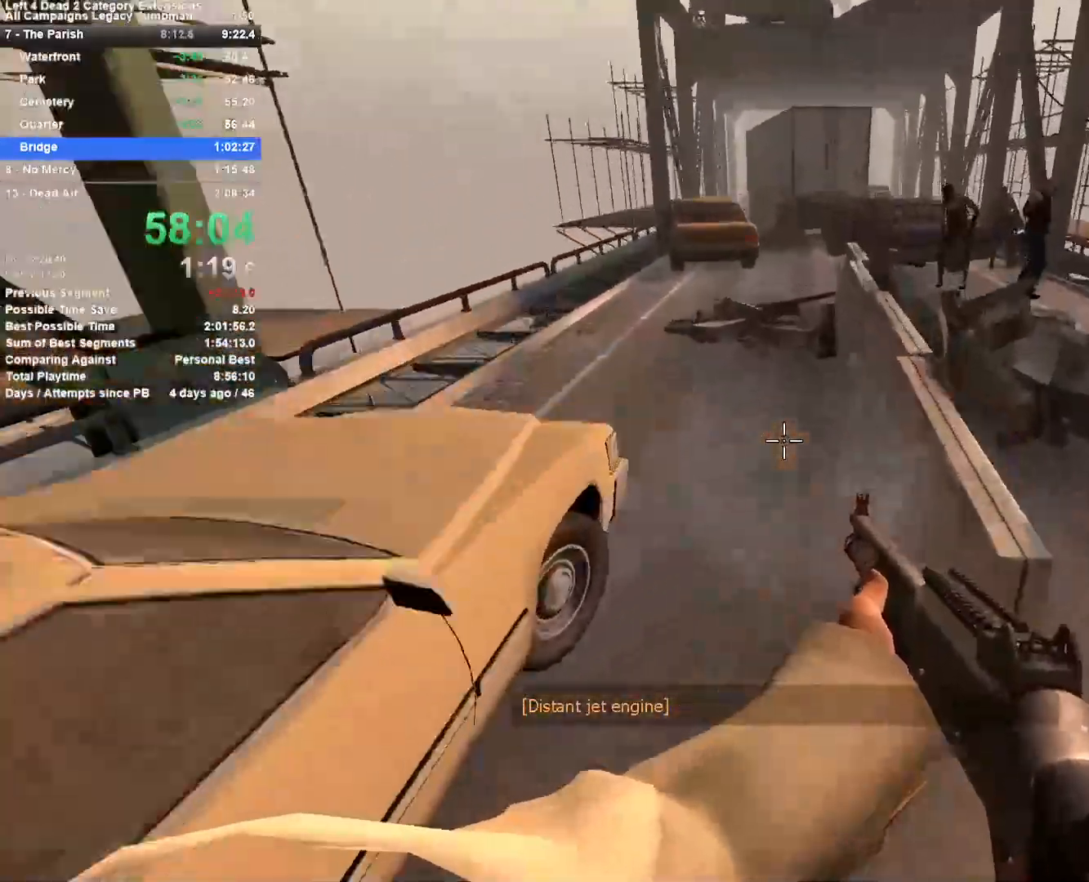
{"keys": ["a"], "mouse": ["right"], "events": [[83, "a", "down"], [83, "d", "up"], [83, "space", "up"], [467, "mouse_right", "down"]]}
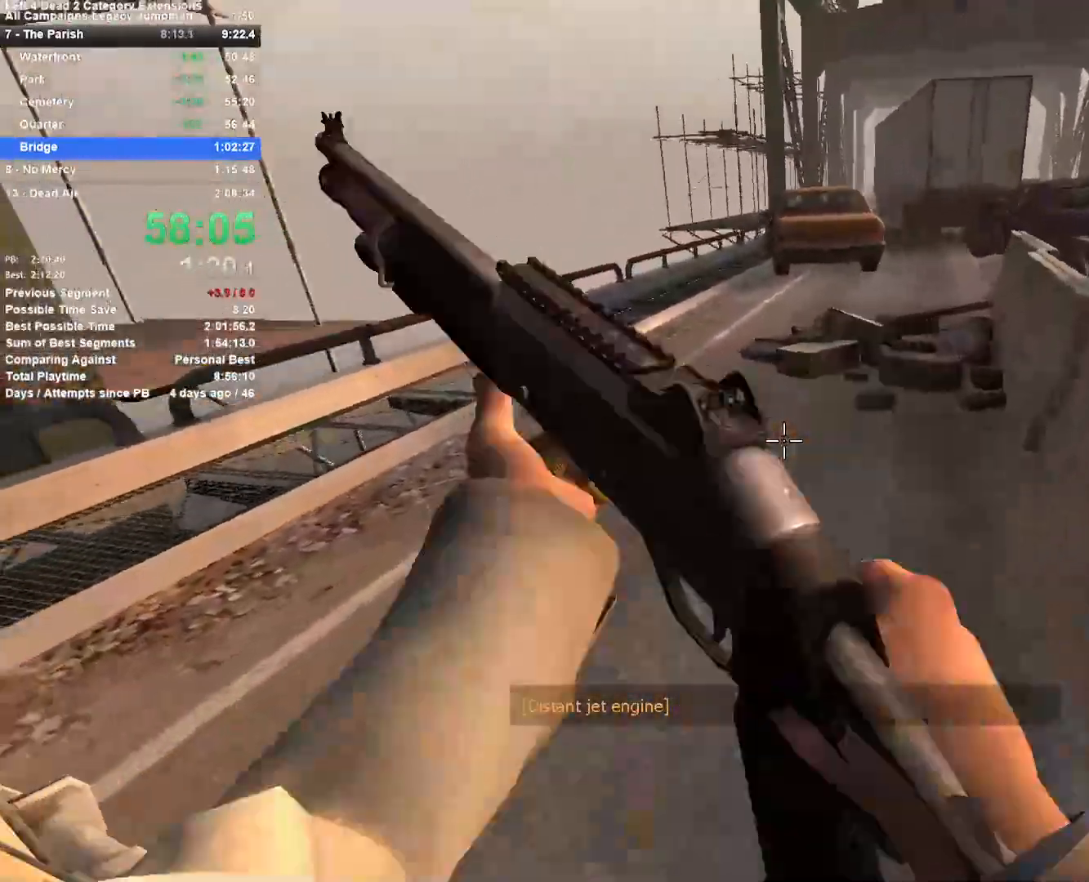
{"keys": ["d"], "mouse": [], "events": [[17, "space", "down"], [100, "mouse_right", "up"], [250, "a", "up"], [250, "d", "down"], [283, "space", "up"]]}
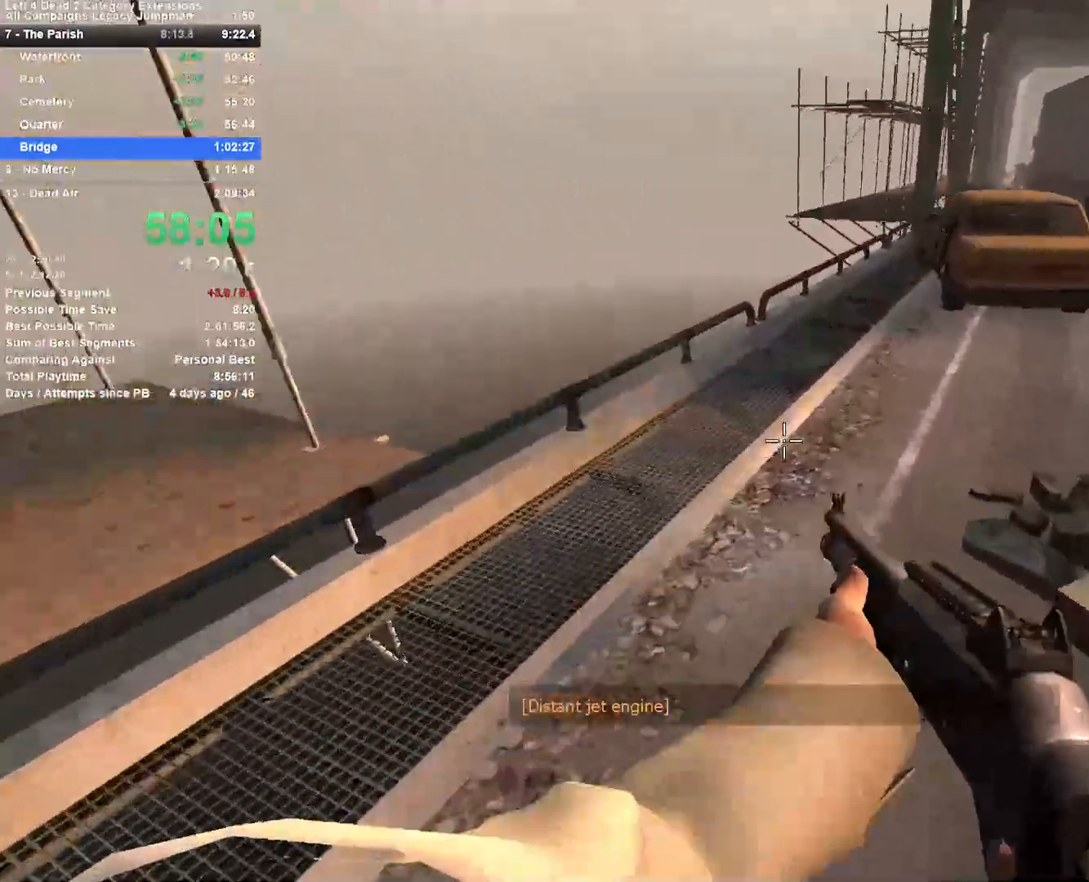
{"keys": ["d"], "mouse": [], "events": [[167, "a", "down"], [167, "d", "up"], [167, "space", "down"], [300, "a", "up"], [300, "d", "down"], [400, "space", "up"]]}
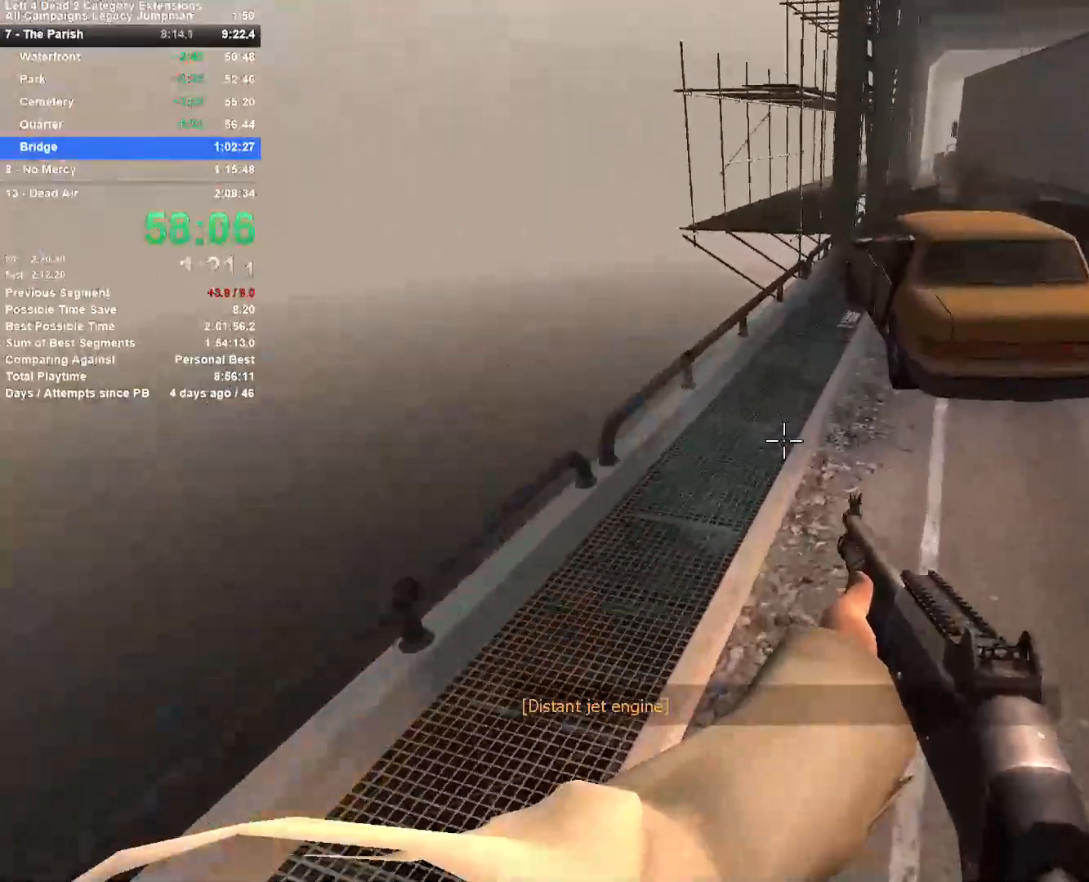
{"keys": ["a", "d", "space"], "mouse": [], "events": [[267, "space", "down"], [467, "a", "down"]]}
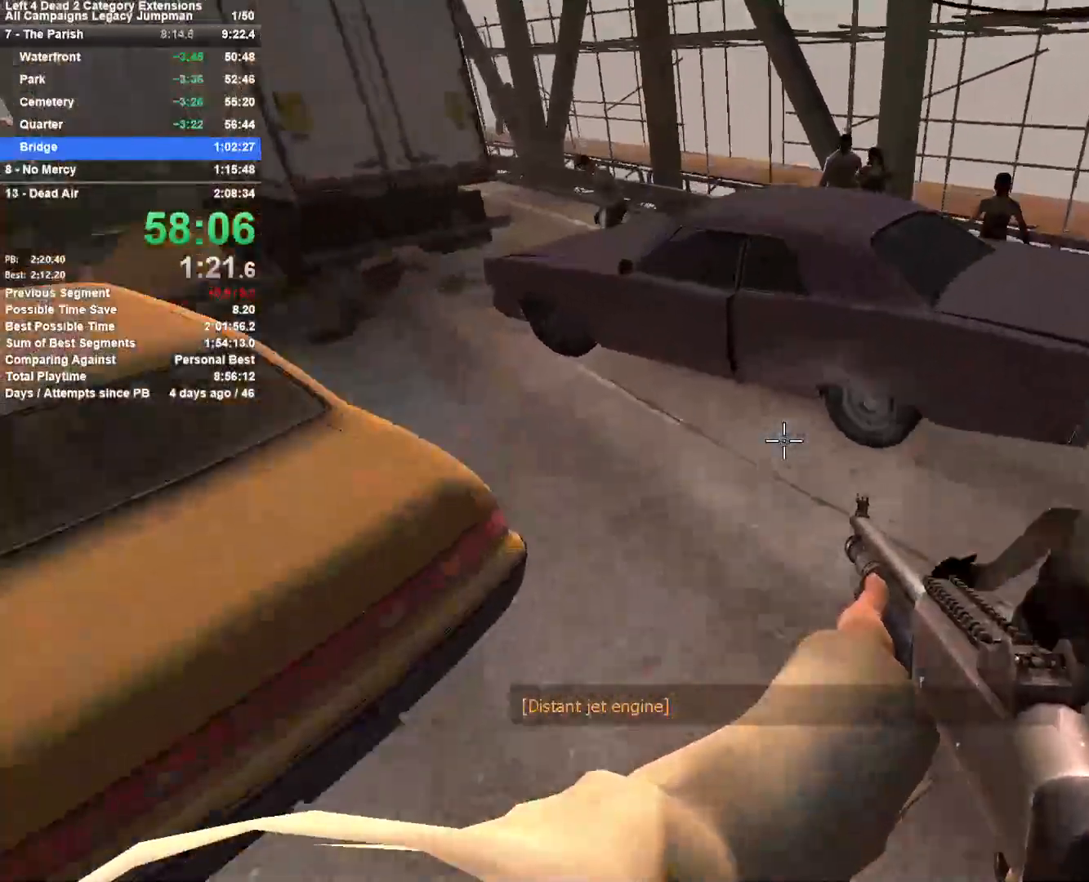
{"keys": ["a", "w"], "mouse": ["right"], "events": [[17, "d", "up"], [17, "space", "up"], [433, "mouse_right", "down"], [433, "w", "down"]]}
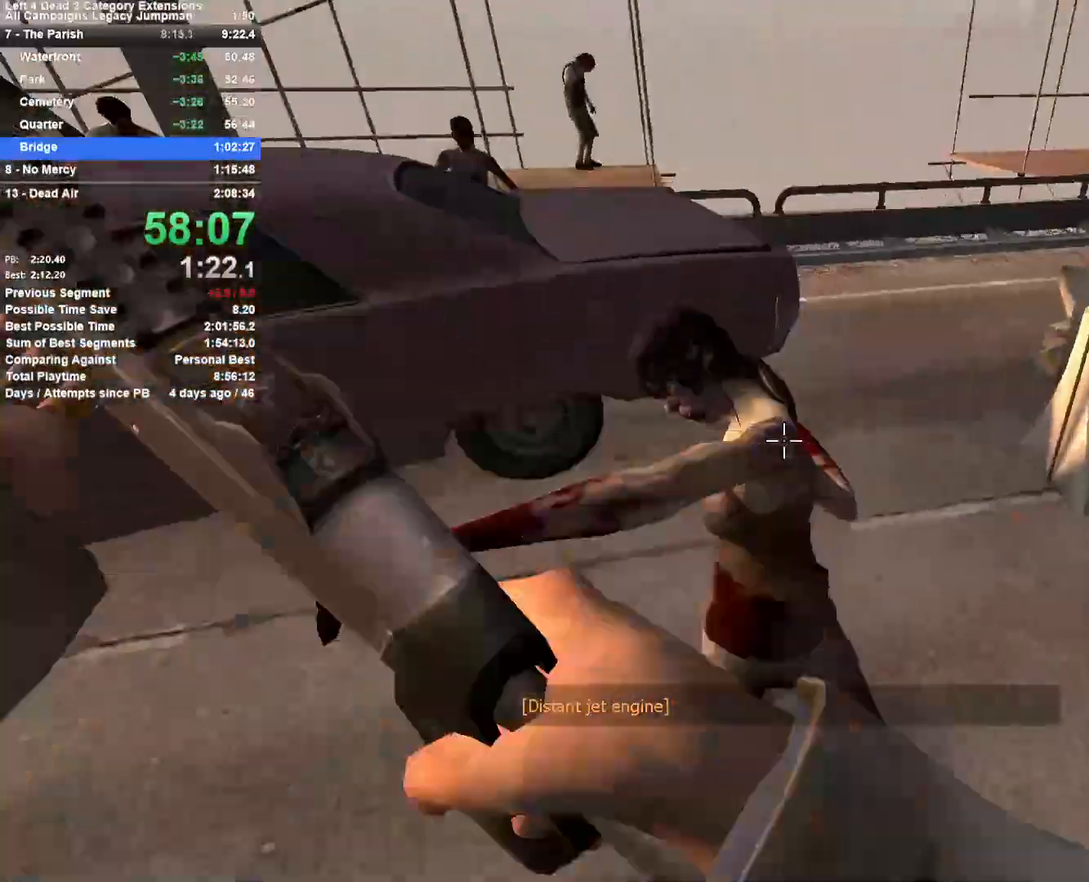
{"keys": ["w"], "mouse": [], "events": [[67, "a", "up"], [167, "mouse_right", "up"], [217, "d", "down"], [300, "d", "up"]]}
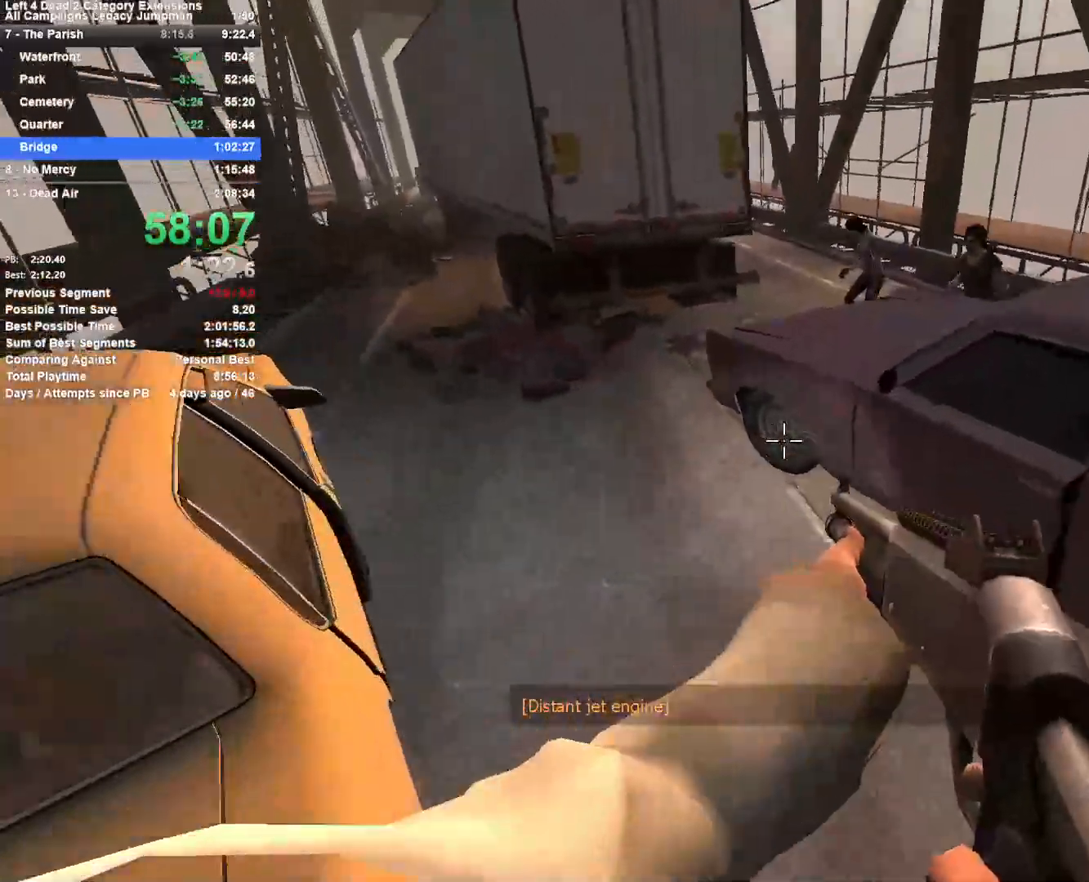
{"keys": ["a", "w"], "mouse": [], "events": [[83, "a", "down"], [183, "w", "up"], [233, "mouse_left", "down"], [267, "w", "down"], [417, "mouse_left", "up"]]}
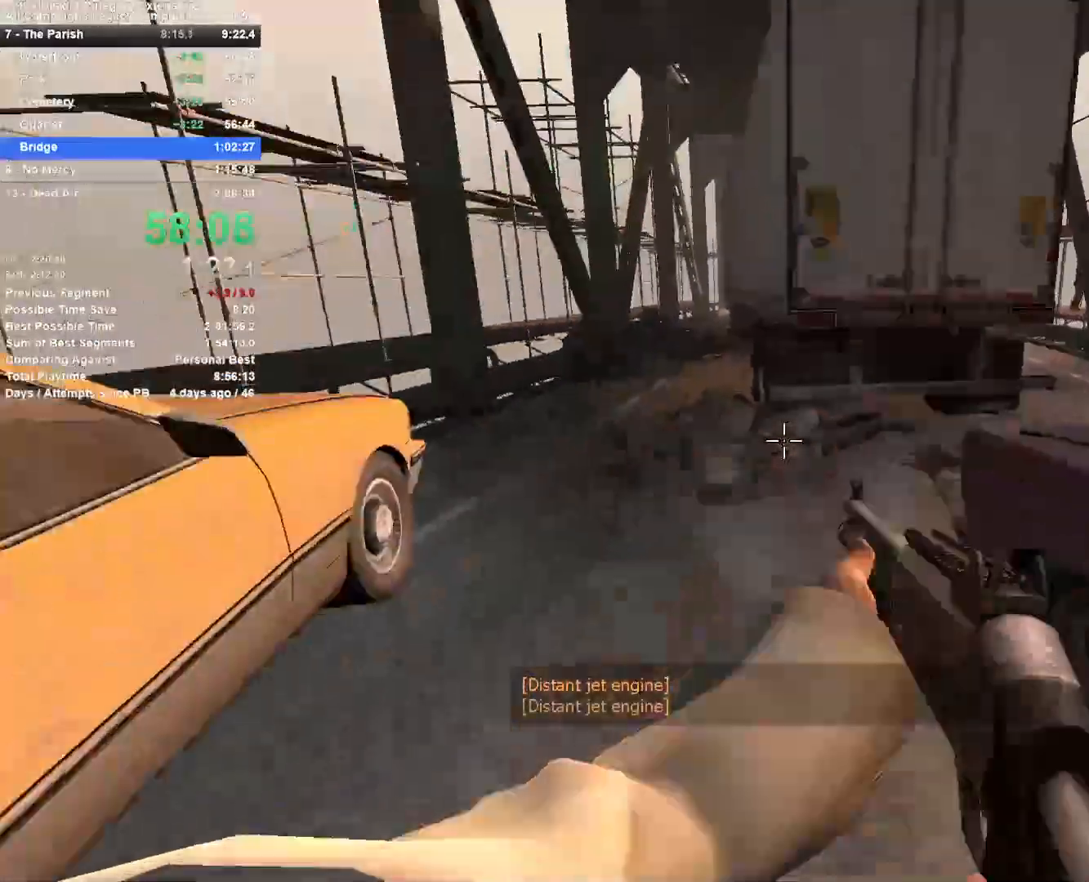
{"keys": ["w"], "mouse": [], "events": [[17, "a", "up"], [17, "r", "down"], [100, "r", "up"], [300, "a", "down"], [483, "a", "up"]]}
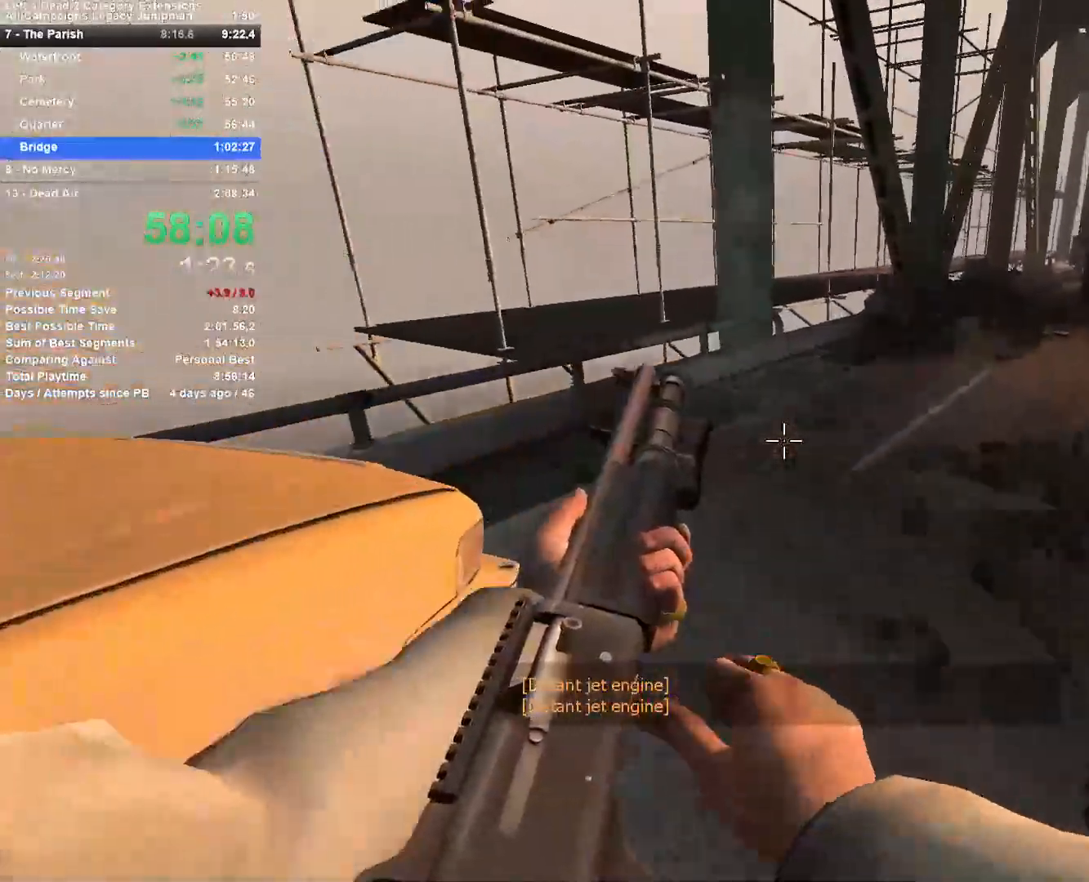
{"keys": ["d", "space", "w"], "mouse": [], "events": [[400, "space", "down"], [450, "d", "down"]]}
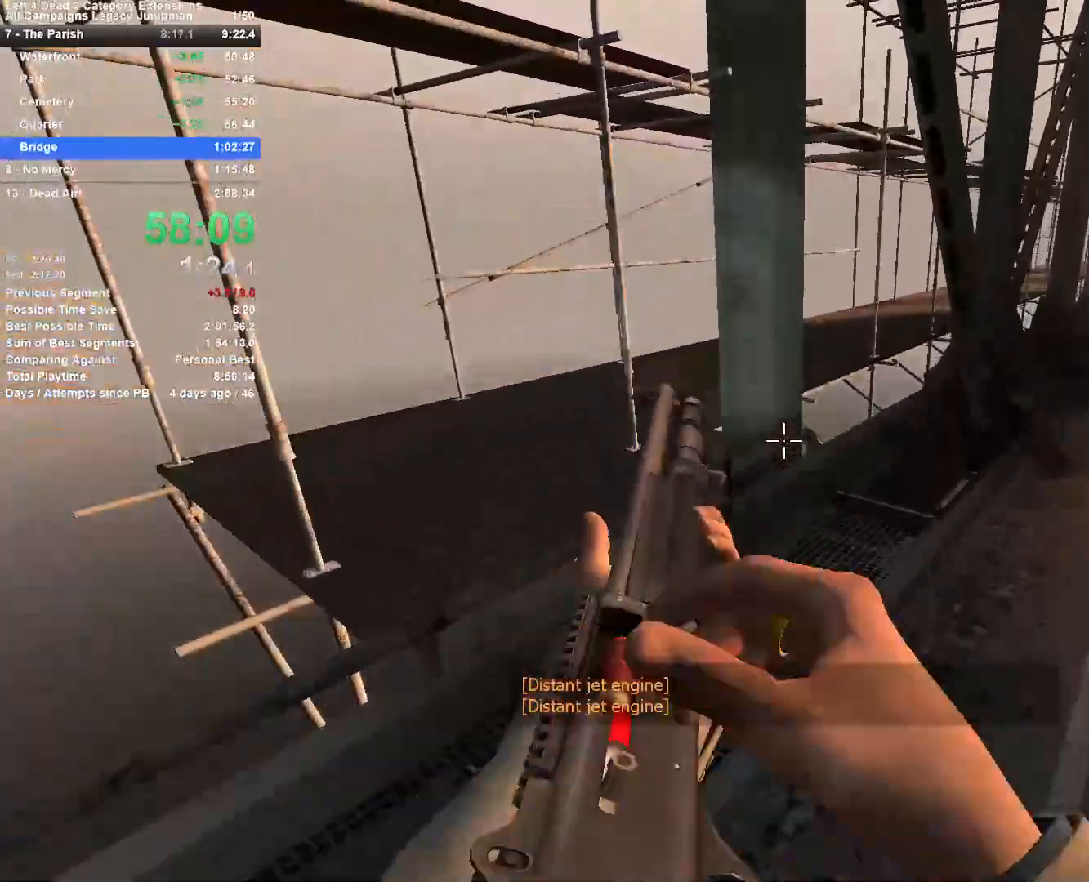
{"keys": ["d", "w"], "mouse": [], "events": [[50, "w", "up"], [83, "space", "up"], [467, "w", "down"]]}
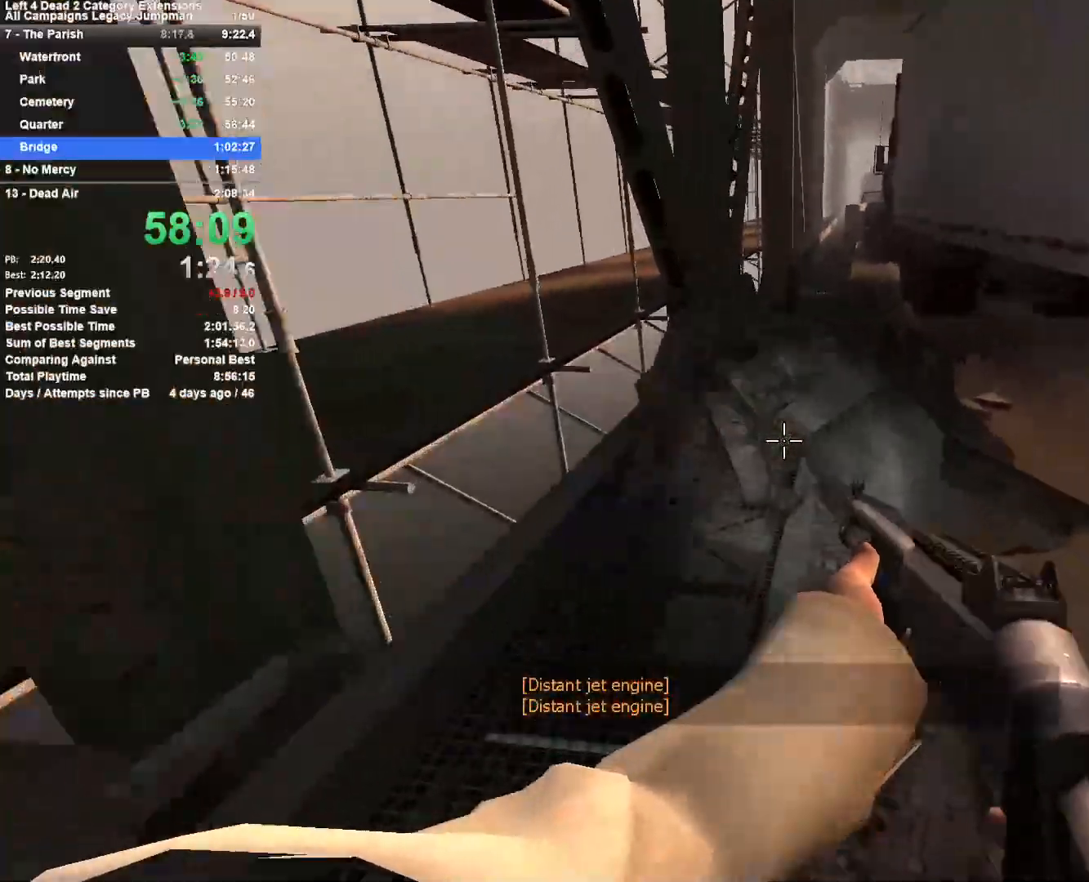
{"keys": ["d"], "mouse": [], "events": [[17, "d", "up"], [300, "space", "down"], [383, "d", "down"], [433, "w", "up"], [483, "space", "up"]]}
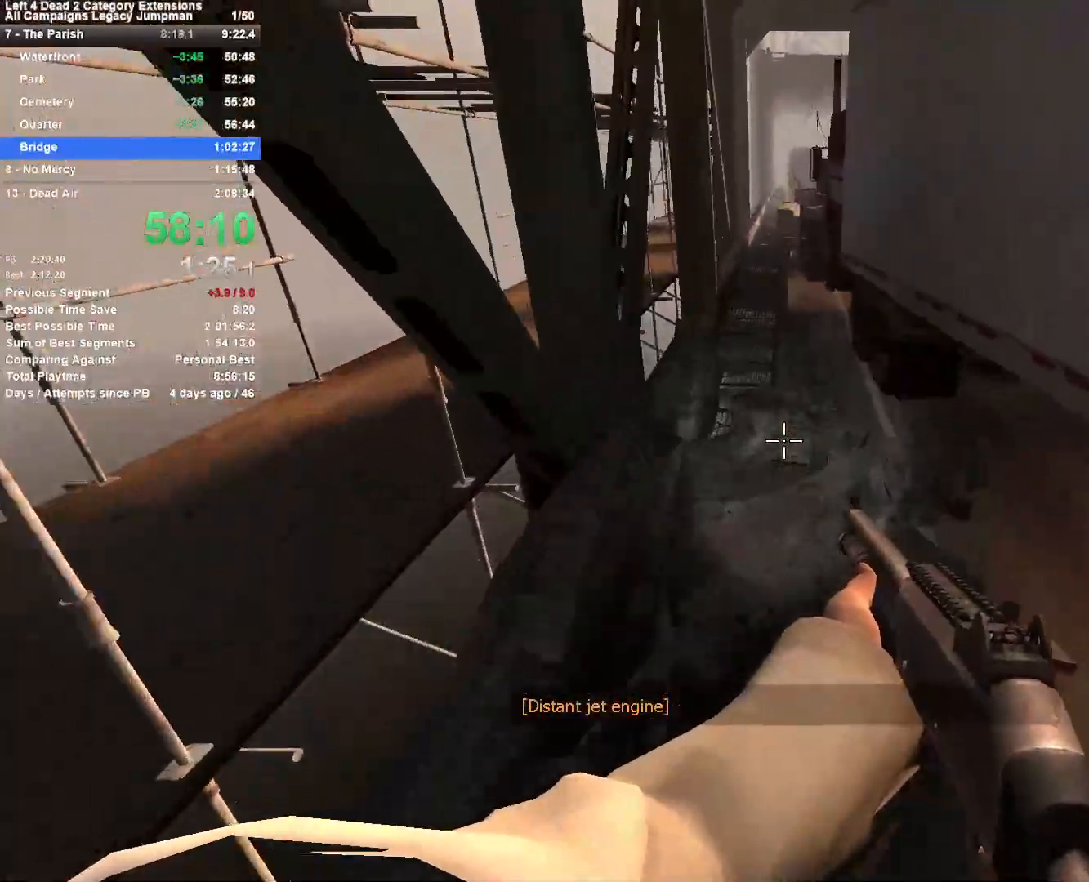
{"keys": ["w"], "mouse": [], "events": [[67, "w", "down"], [117, "d", "up"]]}
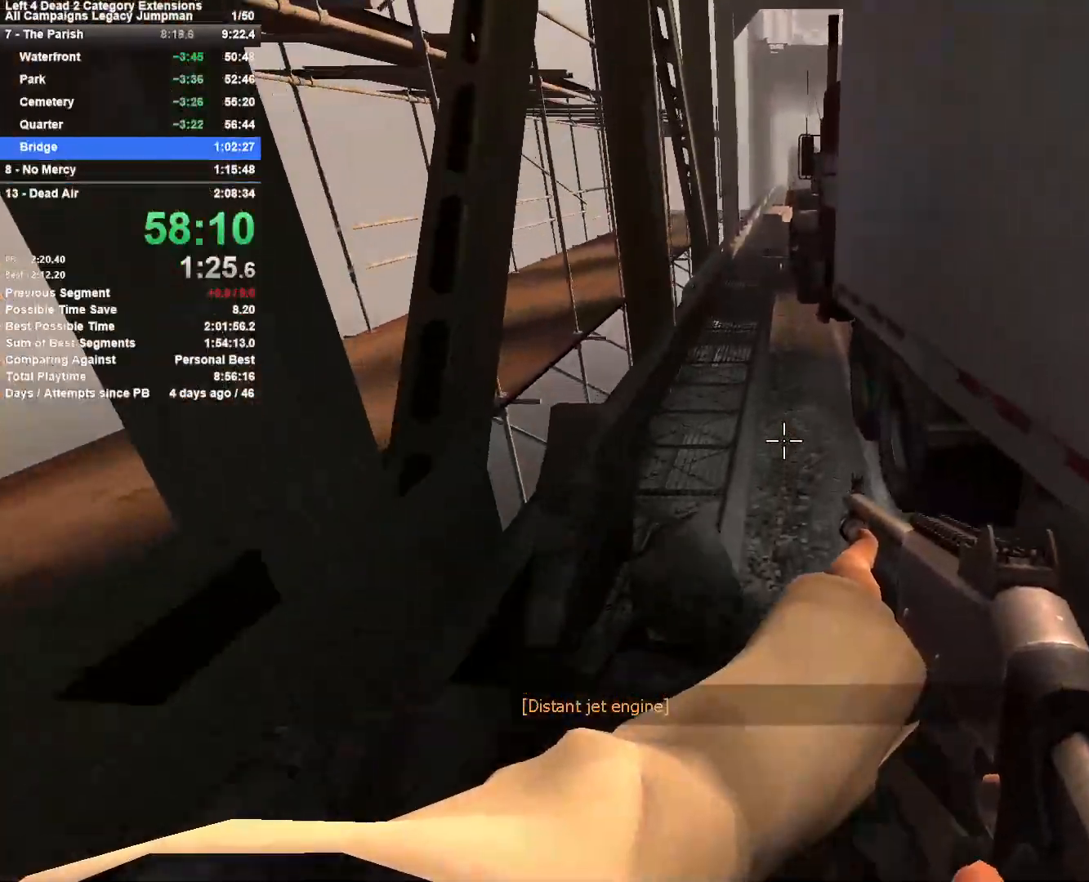
{"keys": ["d"], "mouse": [], "events": [[83, "a", "down"], [133, "space", "down"], [183, "w", "up"], [233, "d", "down"], [267, "a", "up"], [267, "space", "up"]]}